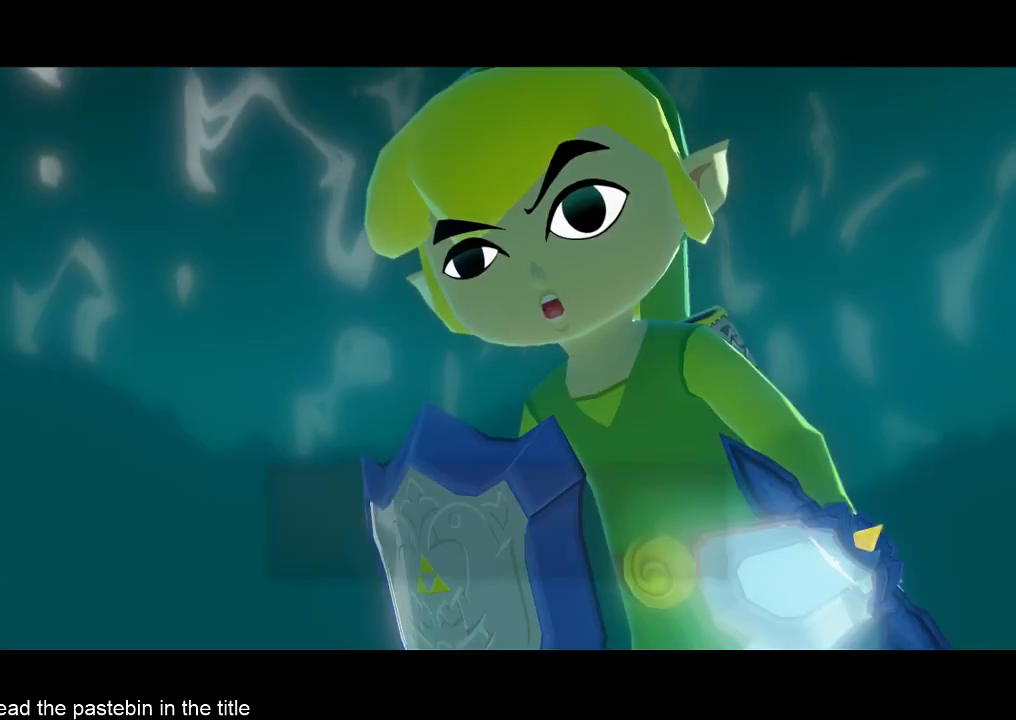
Gameplay with a controller (Nintendo layout); each line is a JSON object with the inputs held at the frame after it. "events" lists button and stick changes between this image and that frame as [ms after this image, input, new state], when the widget could be followed in between. Not read: A L3 R3.
{"buttons": [], "left_stick": "center", "right_stick": "center", "events": [[100, "B", "up"], [167, "B", "down"], [200, "B", "up"], [267, "B", "down"], [300, "B", "up"], [433, "B", "down"], [467, "B", "up"]]}
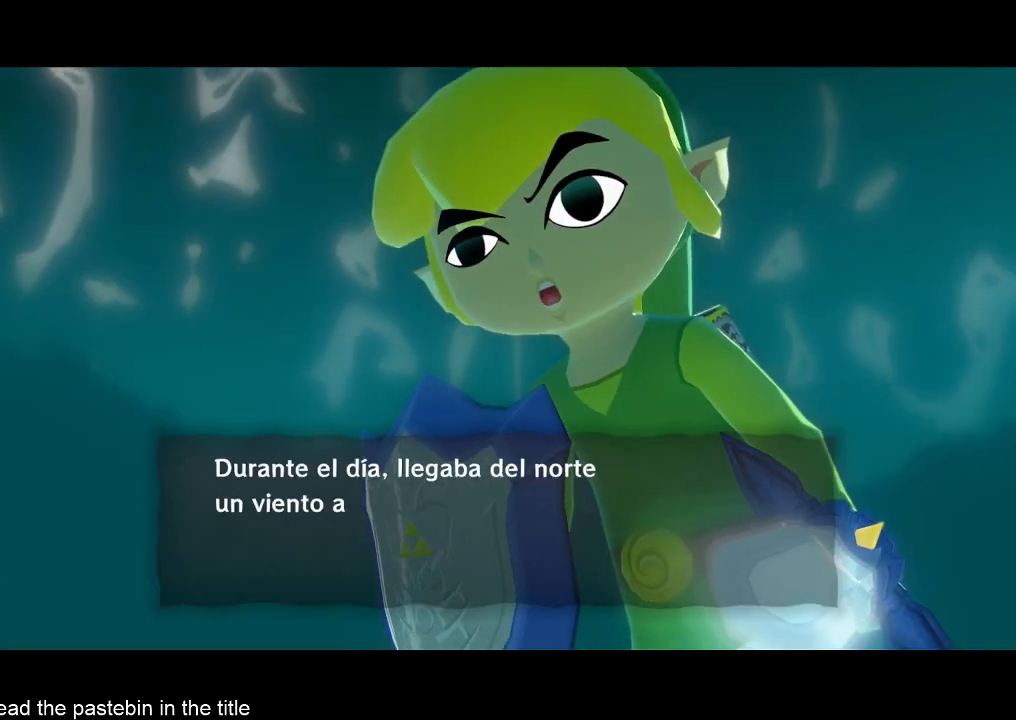
{"buttons": [], "left_stick": "center", "right_stick": "center", "events": [[33, "B", "down"], [100, "B", "up"], [200, "B", "down"], [267, "B", "up"], [333, "B", "down"], [367, "B", "up"], [433, "B", "down"], [500, "B", "up"]]}
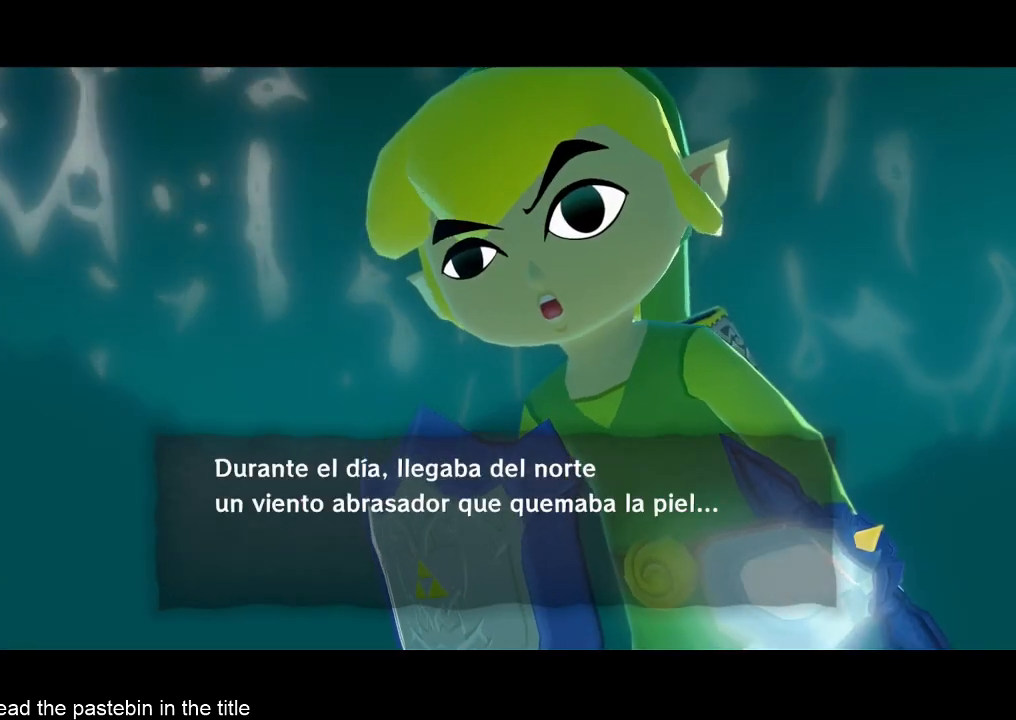
{"buttons": ["B"], "left_stick": "center", "right_stick": "center", "events": [[100, "B", "down"], [167, "B", "up"], [200, "B", "down"], [267, "B", "up"], [333, "B", "down"], [433, "B", "up"], [500, "B", "down"]]}
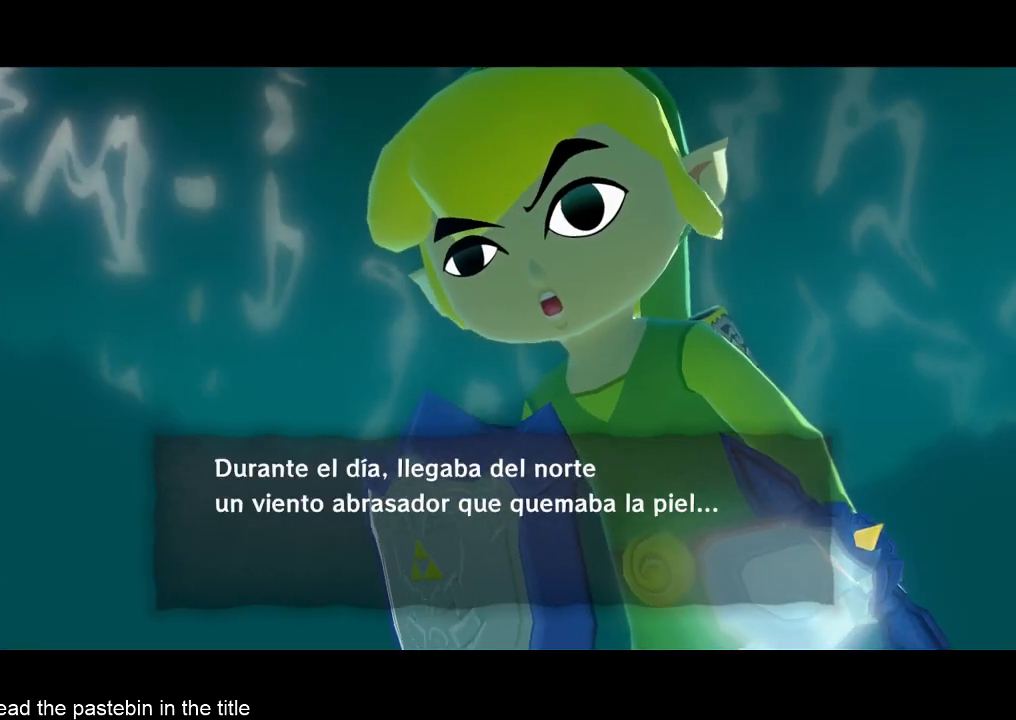
{"buttons": [], "left_stick": "center", "right_stick": "center", "events": [[33, "B", "up"], [100, "B", "down"], [167, "B", "up"], [267, "B", "down"], [333, "B", "up"], [367, "B", "down"], [433, "B", "up"]]}
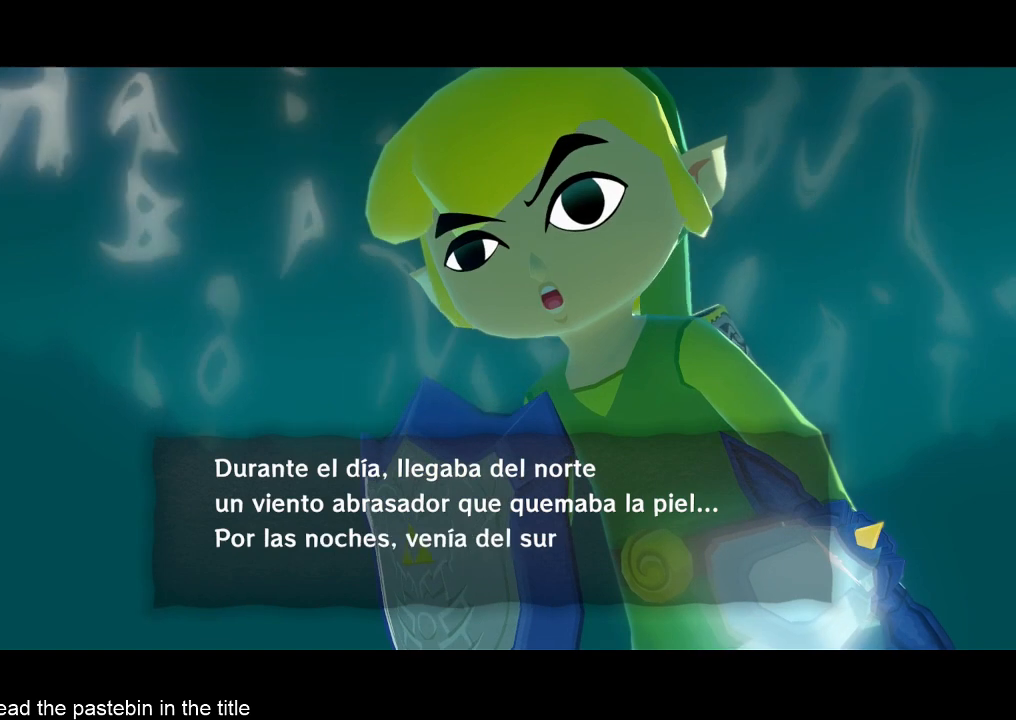
{"buttons": [], "left_stick": "center", "right_stick": "center", "events": [[67, "B", "down"], [100, "B", "up"], [167, "B", "down"], [233, "B", "up"], [333, "B", "down"], [367, "B", "up"]]}
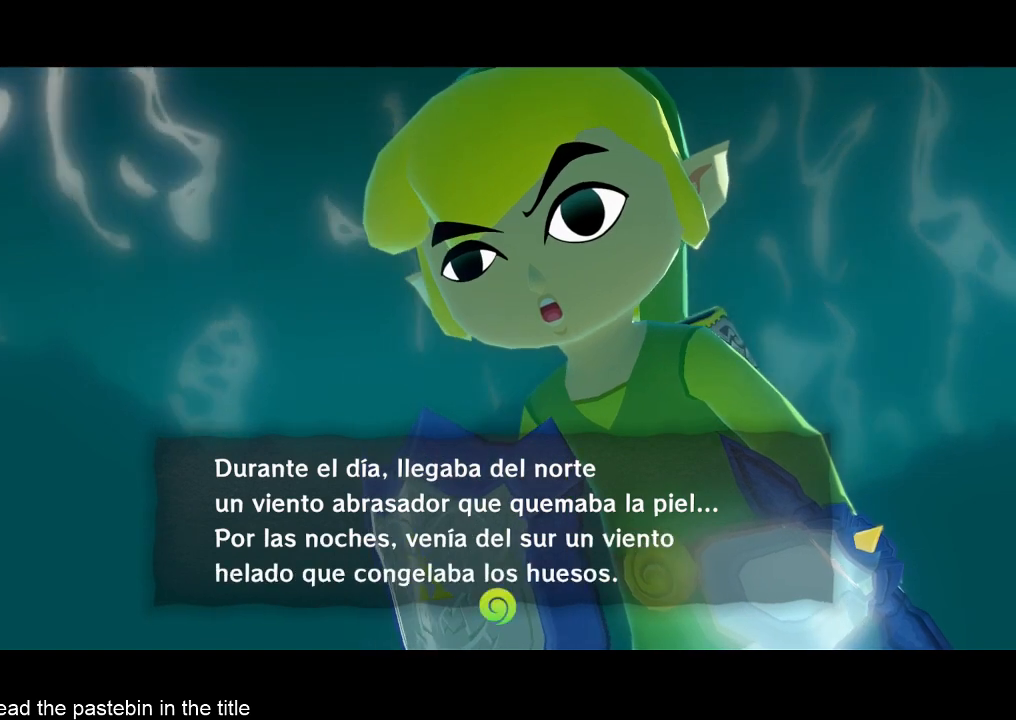
{"buttons": ["B"], "left_stick": "center", "right_stick": "center", "events": [[100, "B", "down"], [167, "B", "up"], [233, "B", "down"], [267, "B", "up"], [400, "B", "down"], [433, "B", "up"], [500, "B", "down"]]}
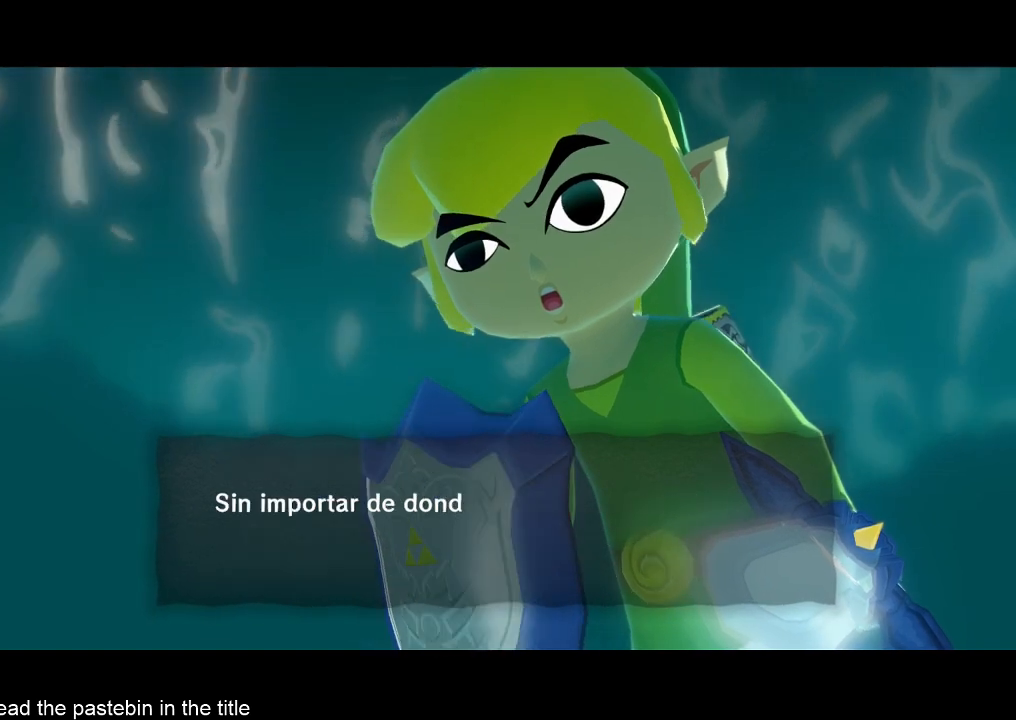
{"buttons": ["B"], "left_stick": "center", "right_stick": "center", "events": [[67, "B", "up"], [300, "B", "down"], [400, "B", "up"], [467, "B", "down"]]}
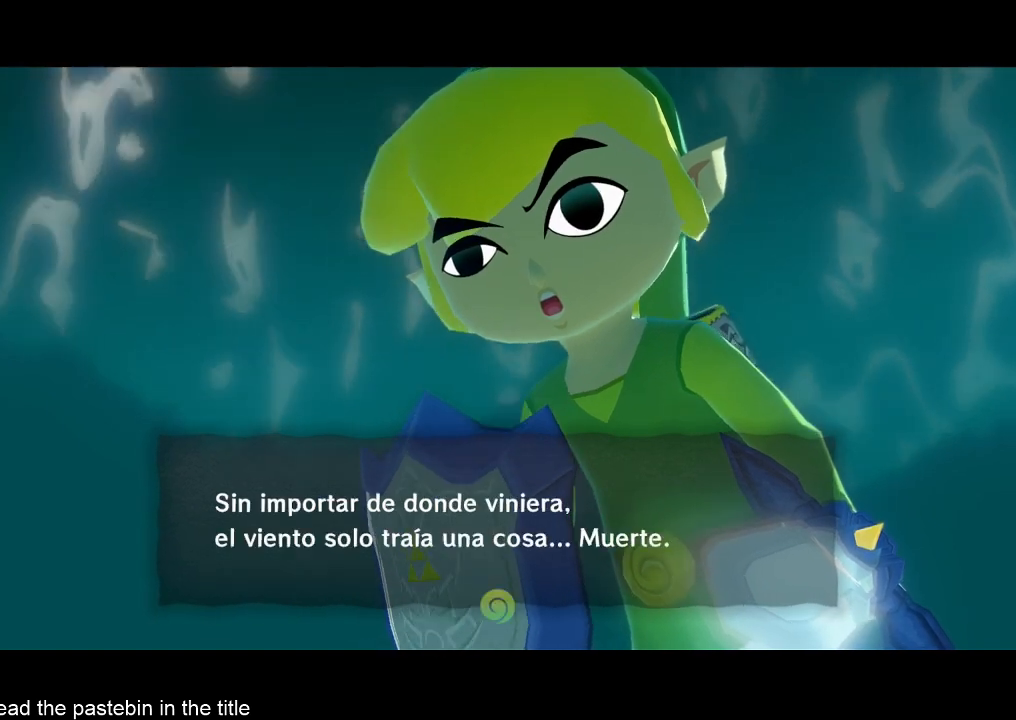
{"buttons": [], "left_stick": "center", "right_stick": "center", "events": [[33, "B", "up"], [100, "B", "down"], [200, "B", "up"], [267, "B", "down"], [300, "B", "up"], [367, "B", "down"], [433, "B", "up"]]}
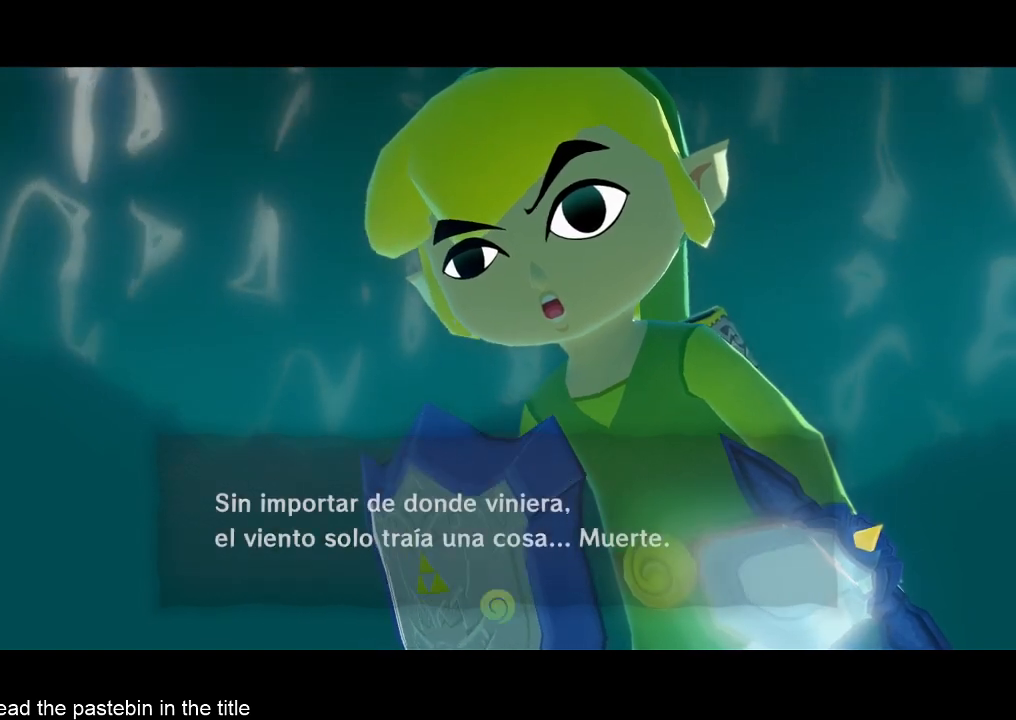
{"buttons": [], "left_stick": "center", "right_stick": "center", "events": [[33, "B", "down"], [100, "B", "up"], [167, "B", "down"], [200, "B", "up"], [267, "B", "down"], [333, "B", "up"], [433, "B", "down"], [500, "B", "up"]]}
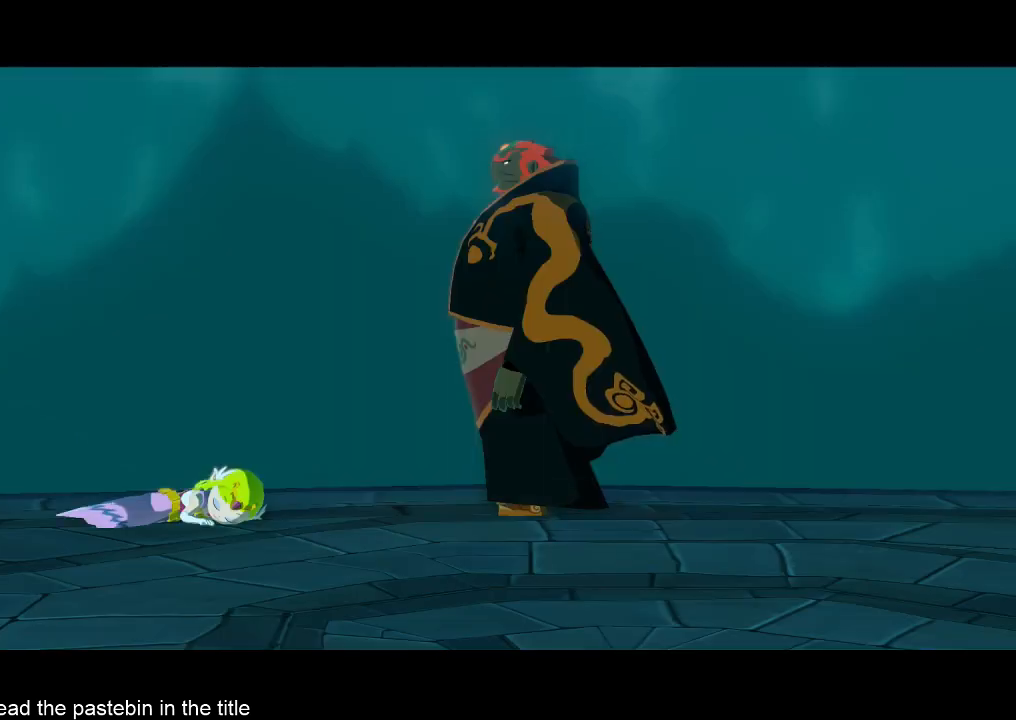
{"buttons": [], "left_stick": "center", "right_stick": "center", "events": [[33, "B", "down"], [333, "B", "up"], [367, "B", "down"], [433, "B", "up"]]}
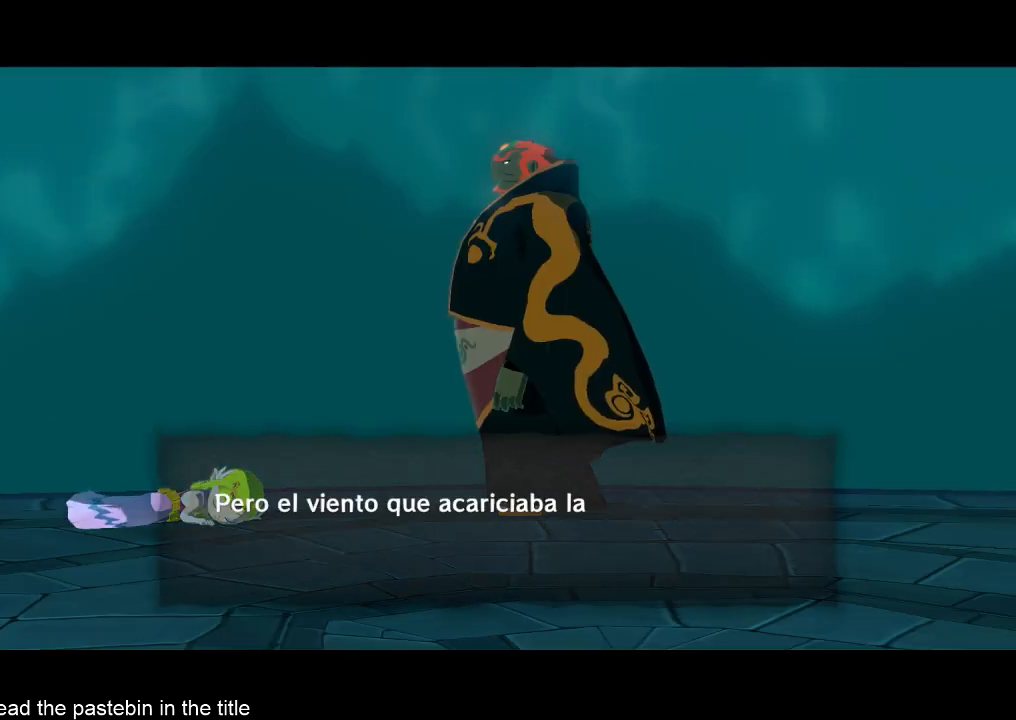
{"buttons": [], "left_stick": "center", "right_stick": "center", "events": [[33, "B", "down"], [100, "B", "up"], [167, "B", "down"], [233, "B", "up"], [333, "B", "down"], [400, "B", "up"]]}
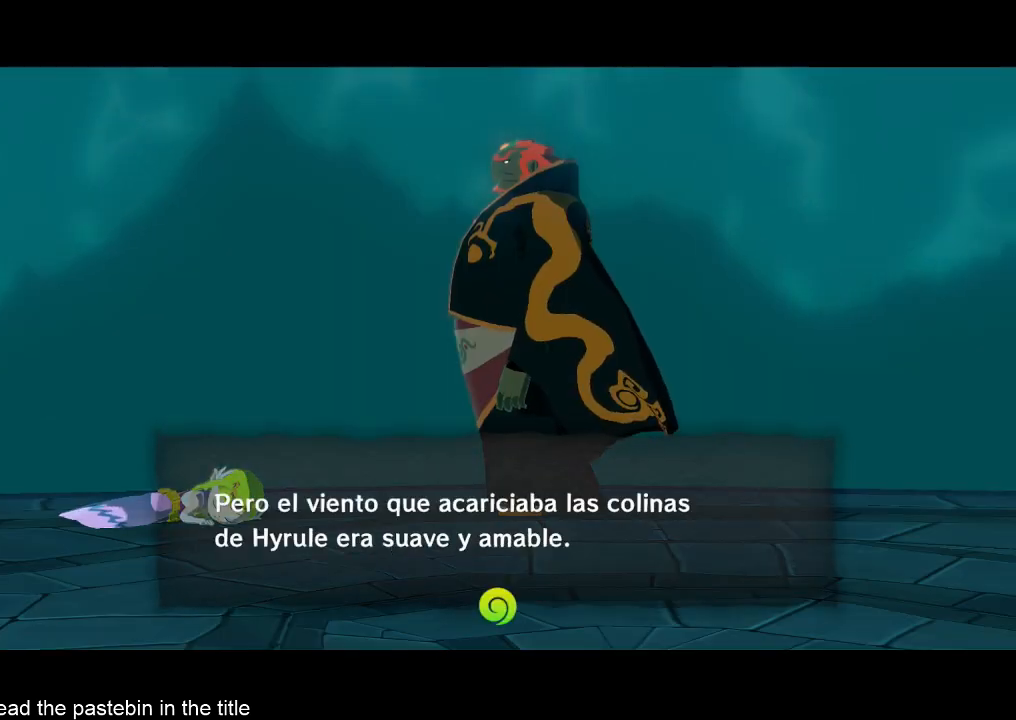
{"buttons": ["B"], "left_stick": "center", "right_stick": "center", "events": [[100, "B", "down"], [167, "B", "up"], [233, "B", "down"], [267, "B", "up"], [500, "B", "down"]]}
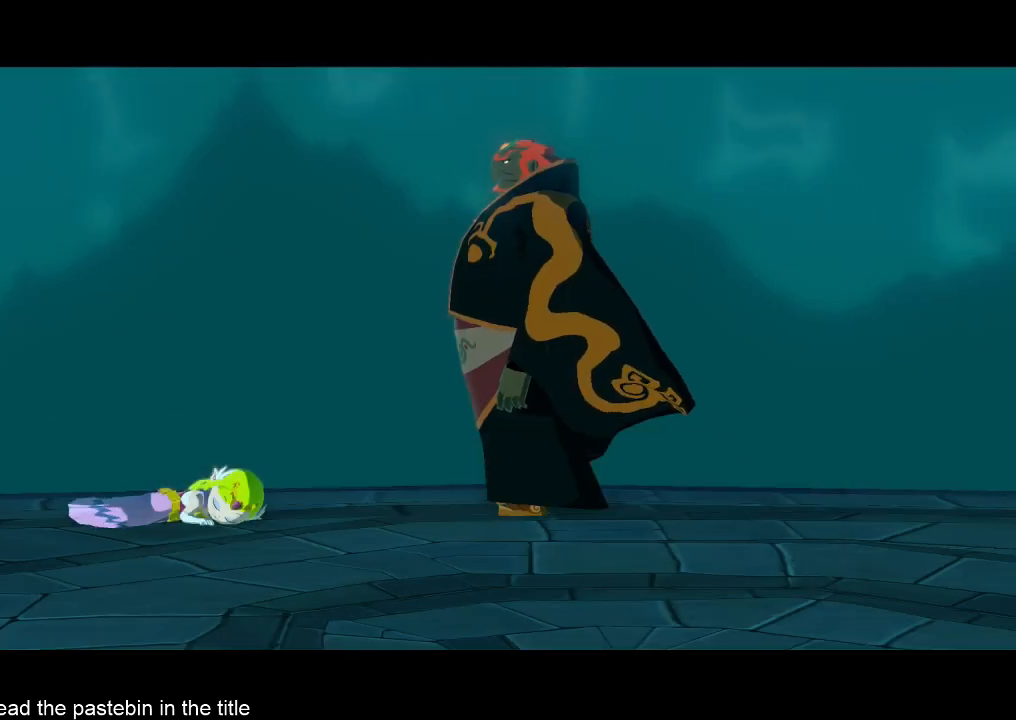
{"buttons": ["B"], "left_stick": "center", "right_stick": "center", "events": [[67, "B", "up"], [167, "B", "down"], [233, "B", "up"], [267, "B", "down"]]}
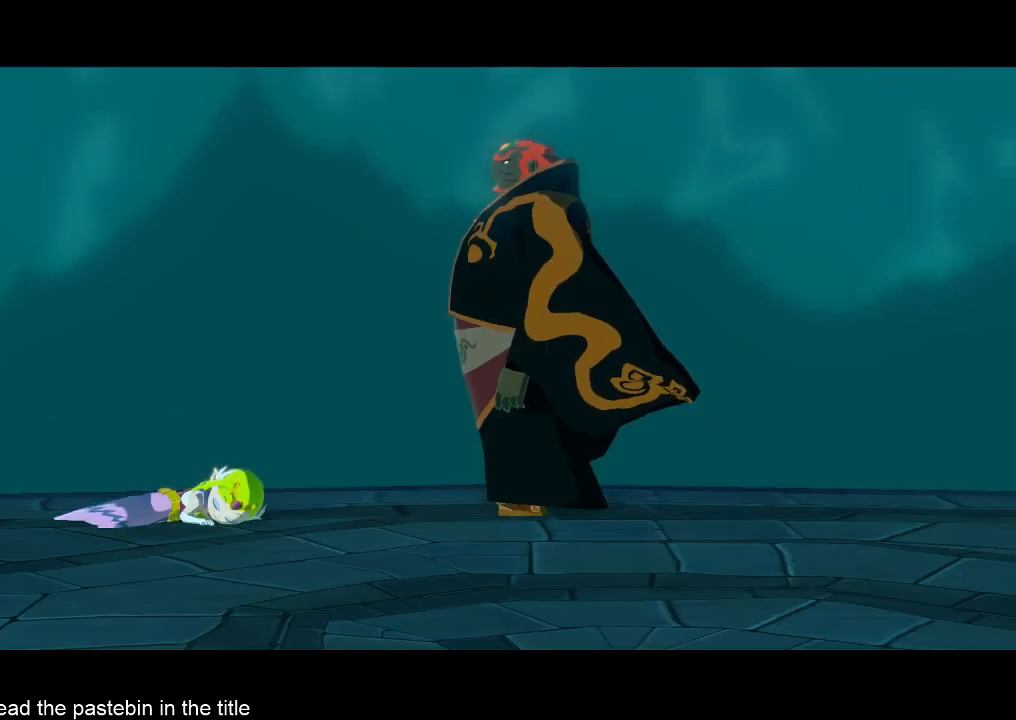
{"buttons": [], "left_stick": "center", "right_stick": "center", "events": [[67, "B", "up"], [100, "B", "down"], [167, "B", "up"], [267, "B", "down"], [333, "B", "up"], [400, "B", "down"], [500, "B", "up"]]}
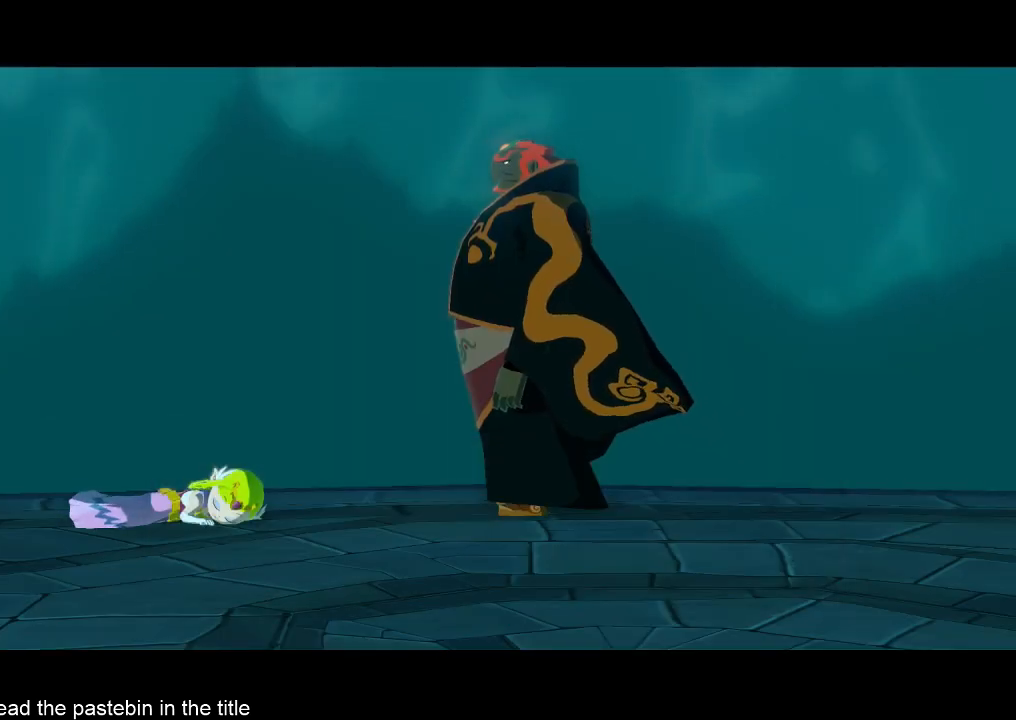
{"buttons": [], "left_stick": "center", "right_stick": "center", "events": [[67, "B", "down"], [133, "B", "up"], [200, "B", "down"], [300, "B", "up"], [400, "B", "down"], [467, "B", "up"]]}
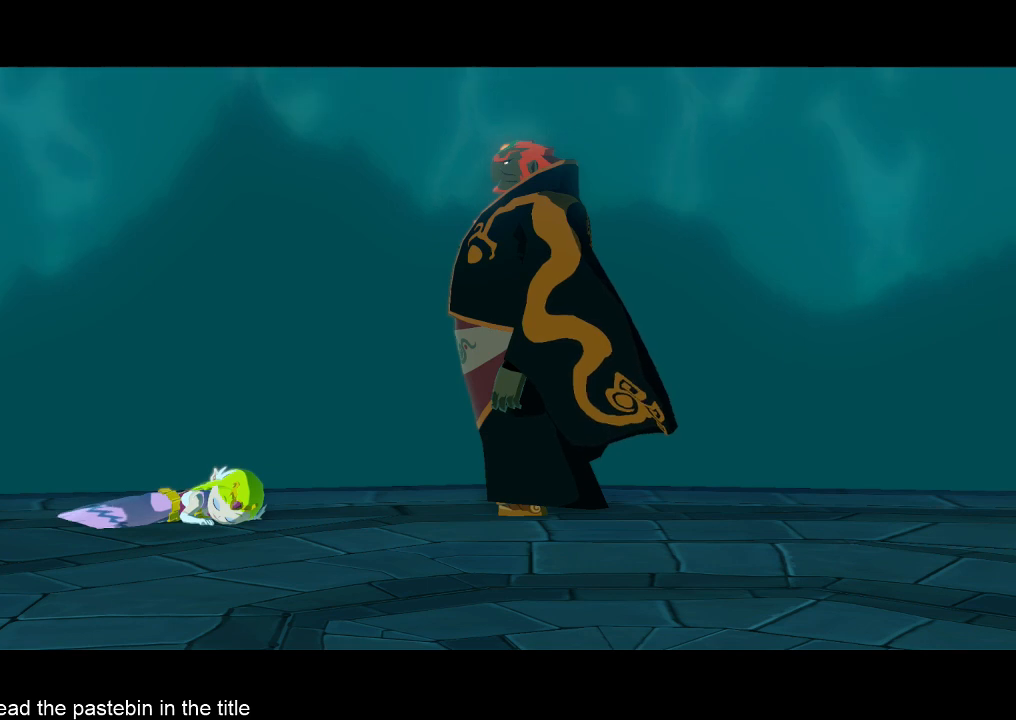
{"buttons": [], "left_stick": "center", "right_stick": "center", "events": [[67, "B", "down"], [133, "B", "up"], [233, "B", "down"], [333, "B", "up"], [400, "B", "down"], [467, "B", "up"]]}
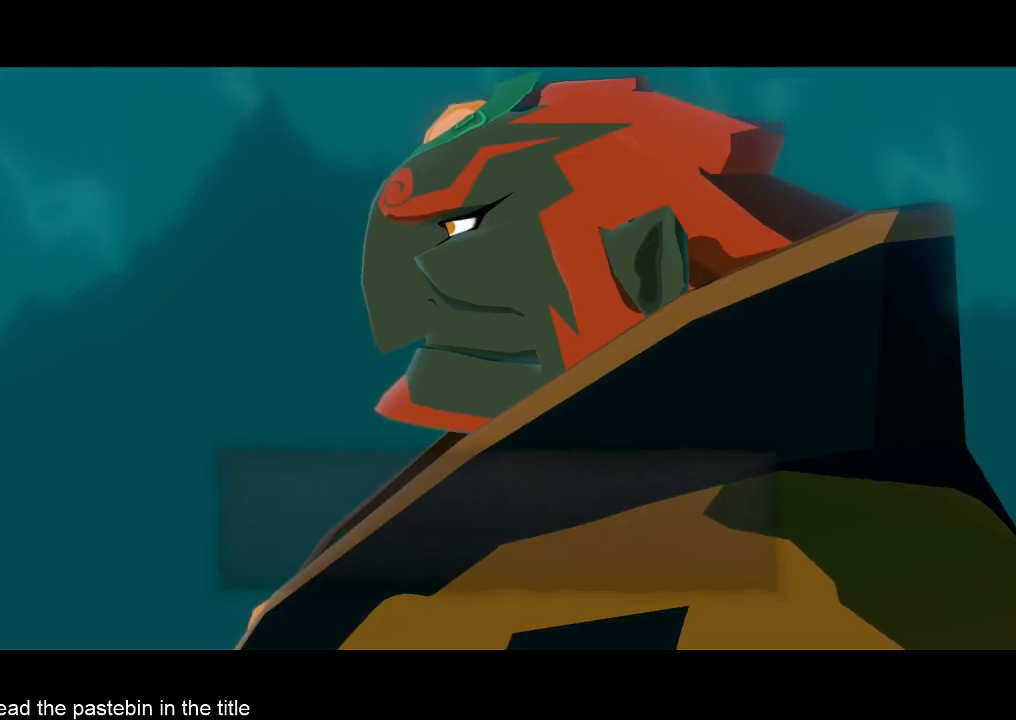
{"buttons": [], "left_stick": "center", "right_stick": "center", "events": [[67, "B", "down"], [133, "B", "up"], [233, "B", "down"], [300, "B", "up"], [367, "B", "down"], [467, "B", "up"]]}
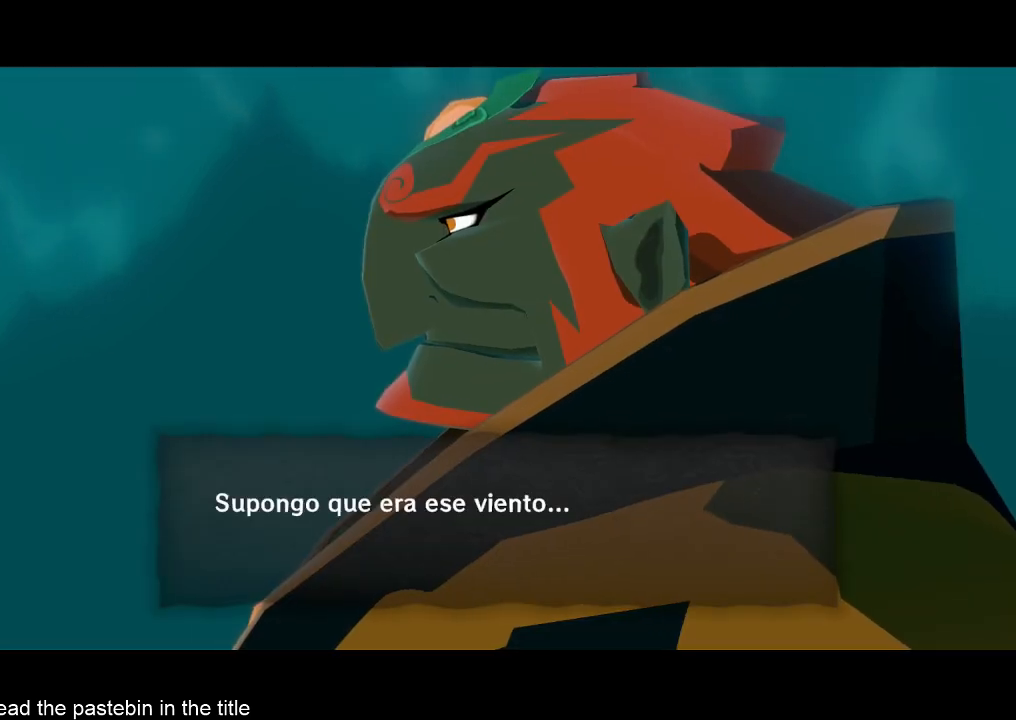
{"buttons": ["B"], "left_stick": "center", "right_stick": "center", "events": [[33, "B", "down"], [133, "B", "up"], [200, "B", "down"], [233, "B", "up"], [300, "B", "down"], [367, "B", "up"], [467, "B", "down"]]}
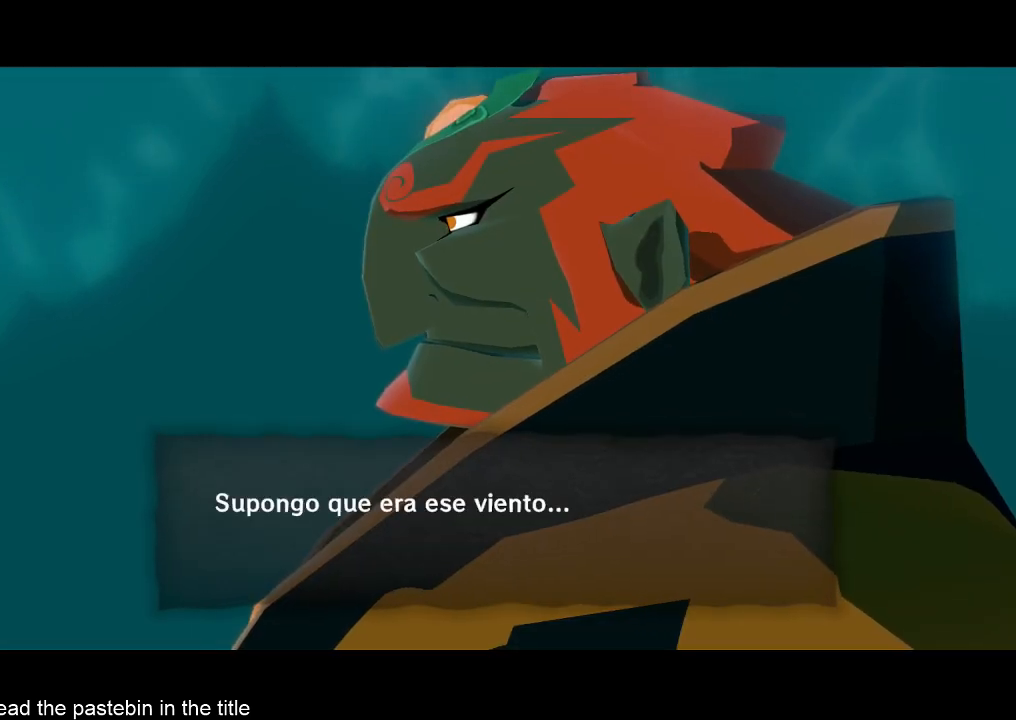
{"buttons": ["B"], "left_stick": "center", "right_stick": "center", "events": [[33, "B", "up"], [100, "B", "down"], [133, "B", "up"], [267, "B", "down"], [333, "B", "up"], [400, "B", "down"], [433, "B", "up"], [500, "B", "down"]]}
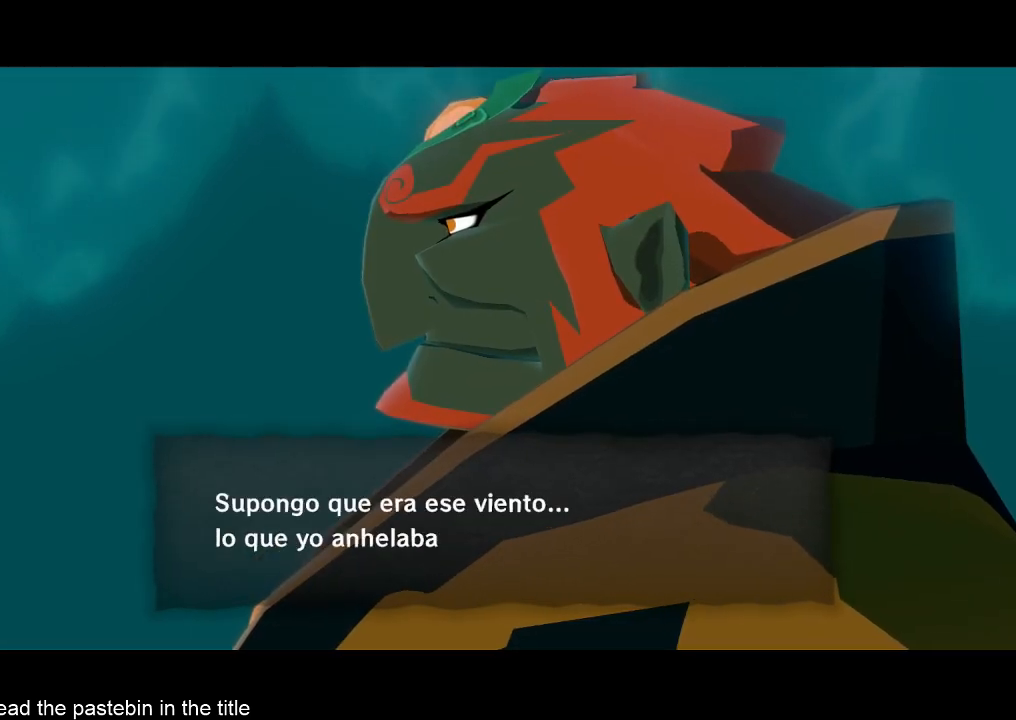
{"buttons": [], "left_stick": "center", "right_stick": "center", "events": [[67, "B", "up"], [167, "B", "down"], [233, "B", "up"], [267, "B", "down"], [333, "B", "up"], [400, "B", "down"], [433, "B", "up"]]}